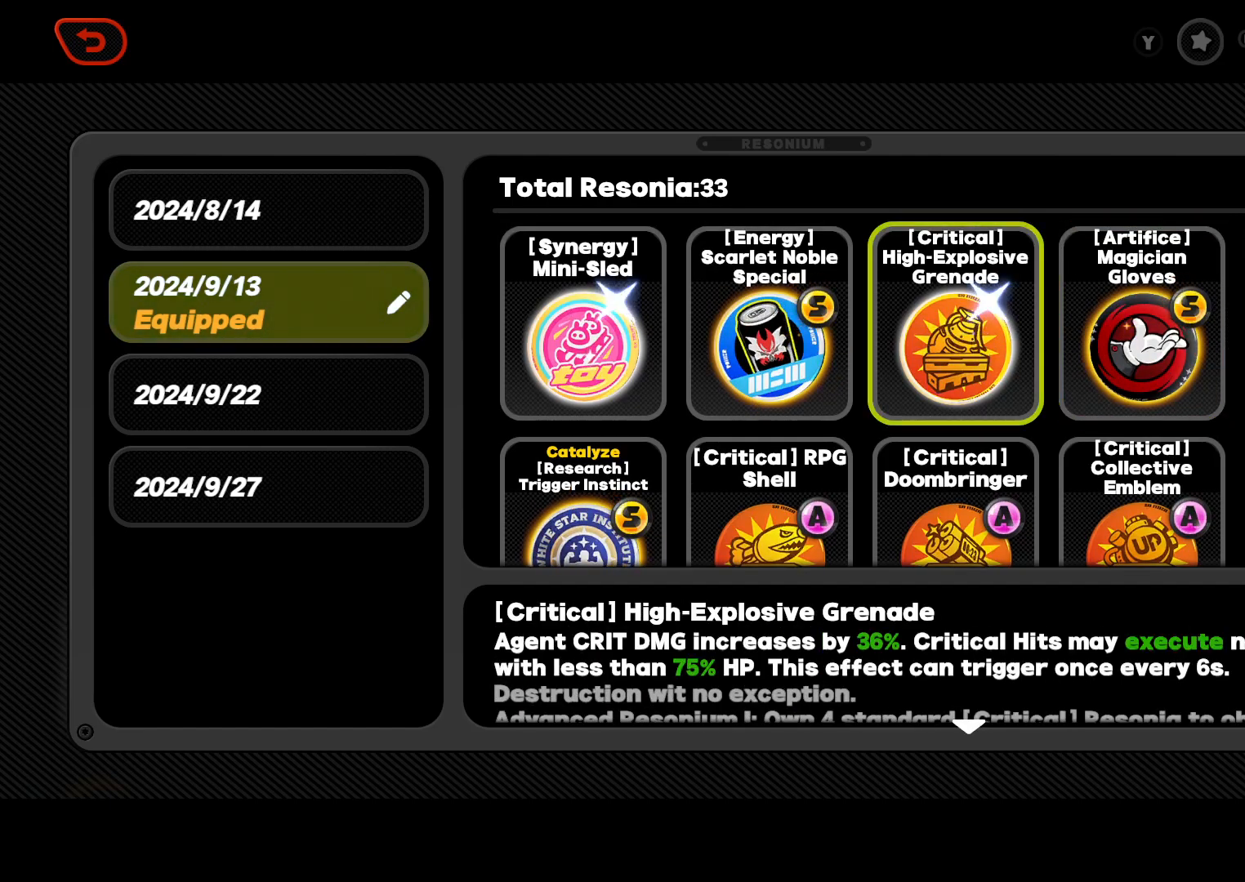
Gameplay with a controller (Xbox layout); each line is a JSON object with the inputs held at the frame after it. "events" lists button and stick changes between this image and that frame as [ms after this image, input, new state], when the widget could be followed in between. Not read: L3 R3.
{"buttons": [], "left_stick": "center", "right_stick": "center", "events": []}
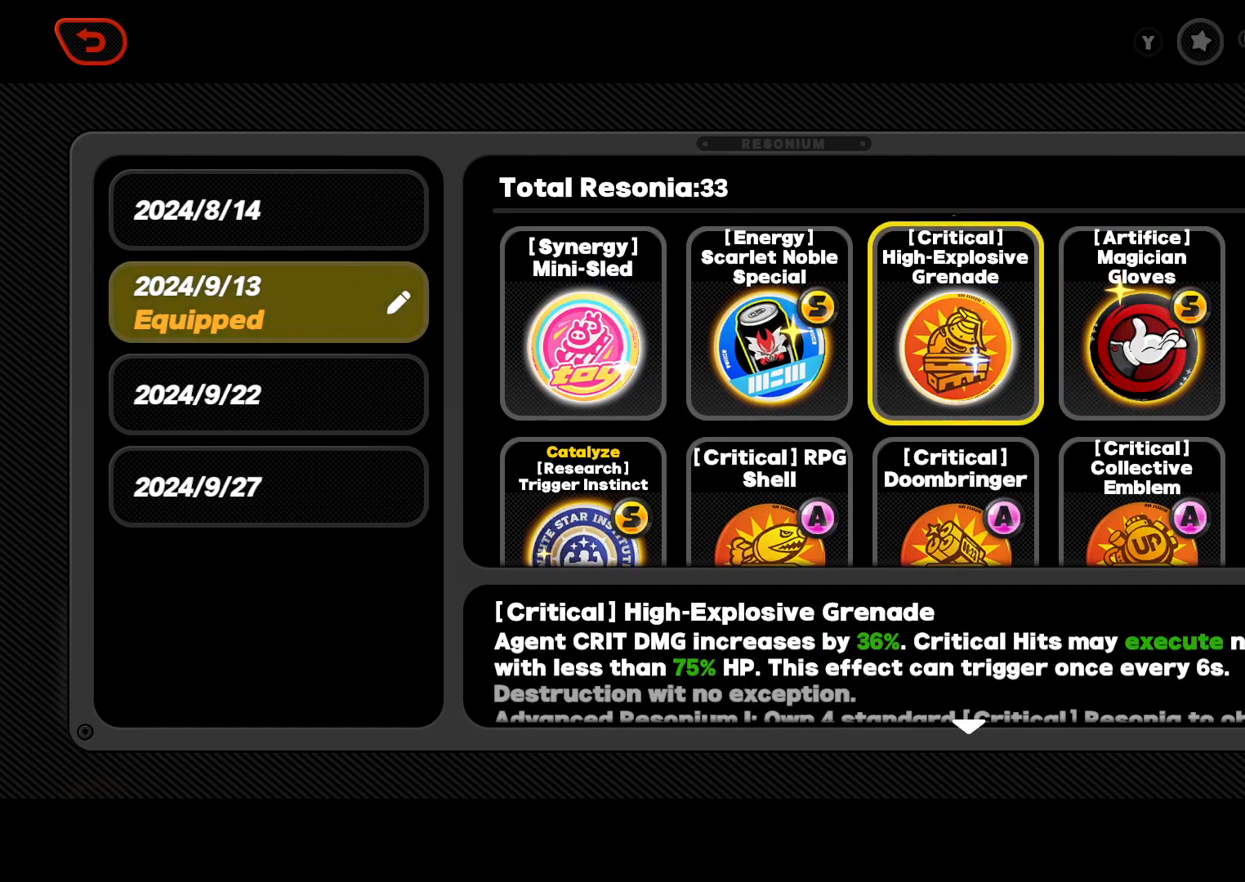
{"buttons": [], "left_stick": "center", "right_stick": "center", "events": []}
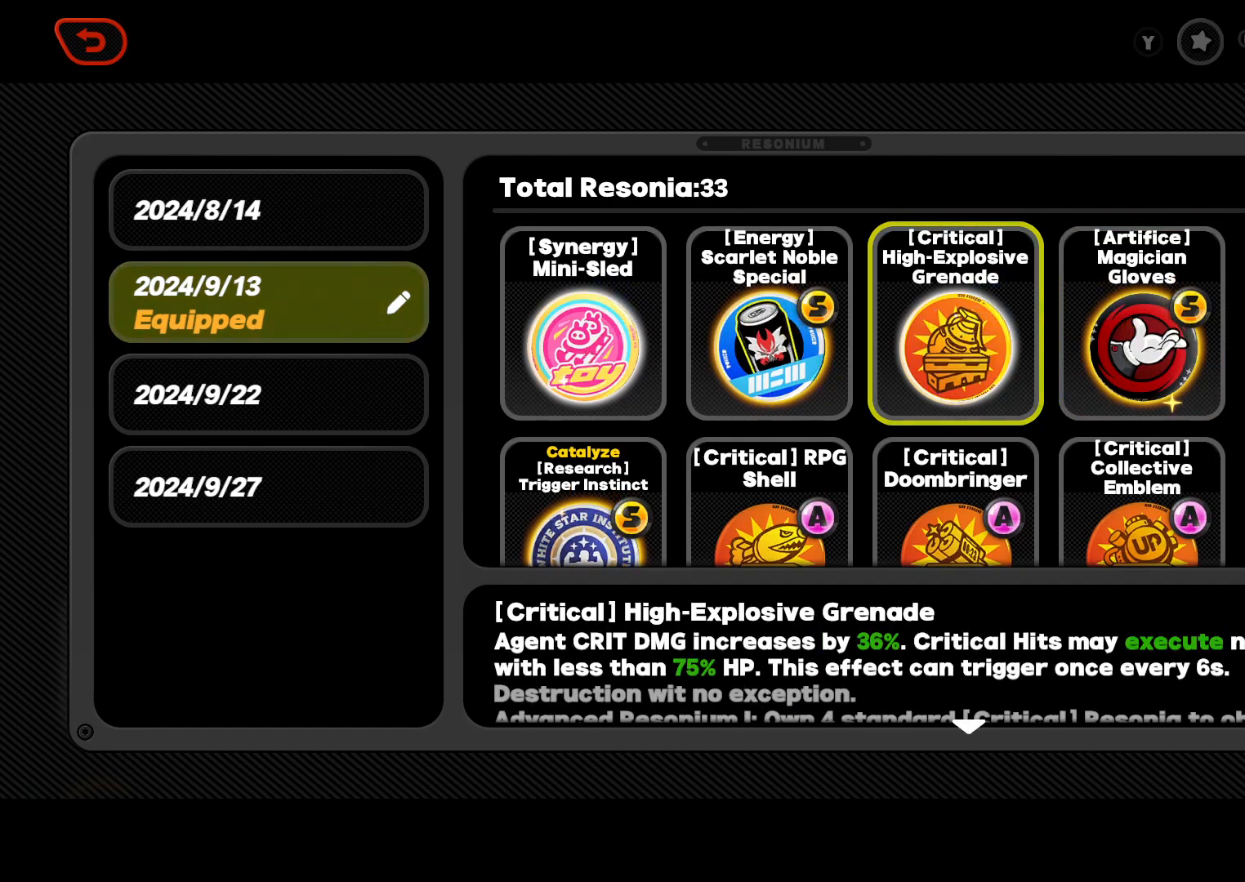
{"buttons": [], "left_stick": "center", "right_stick": "center", "events": [[133, "DPAD_LEFT", "down"], [267, "DPAD_LEFT", "up"]]}
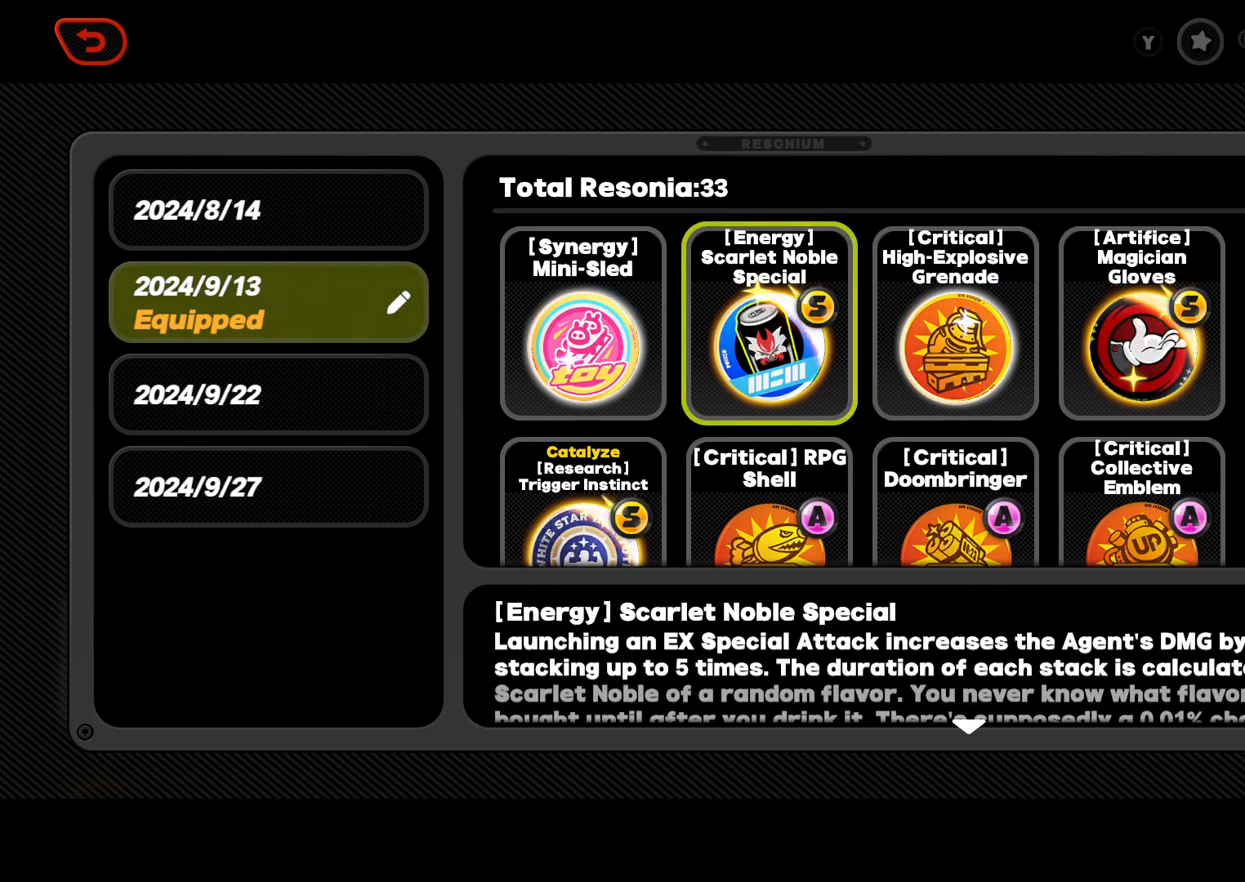
{"buttons": [], "left_stick": "center", "right_stick": "center", "events": []}
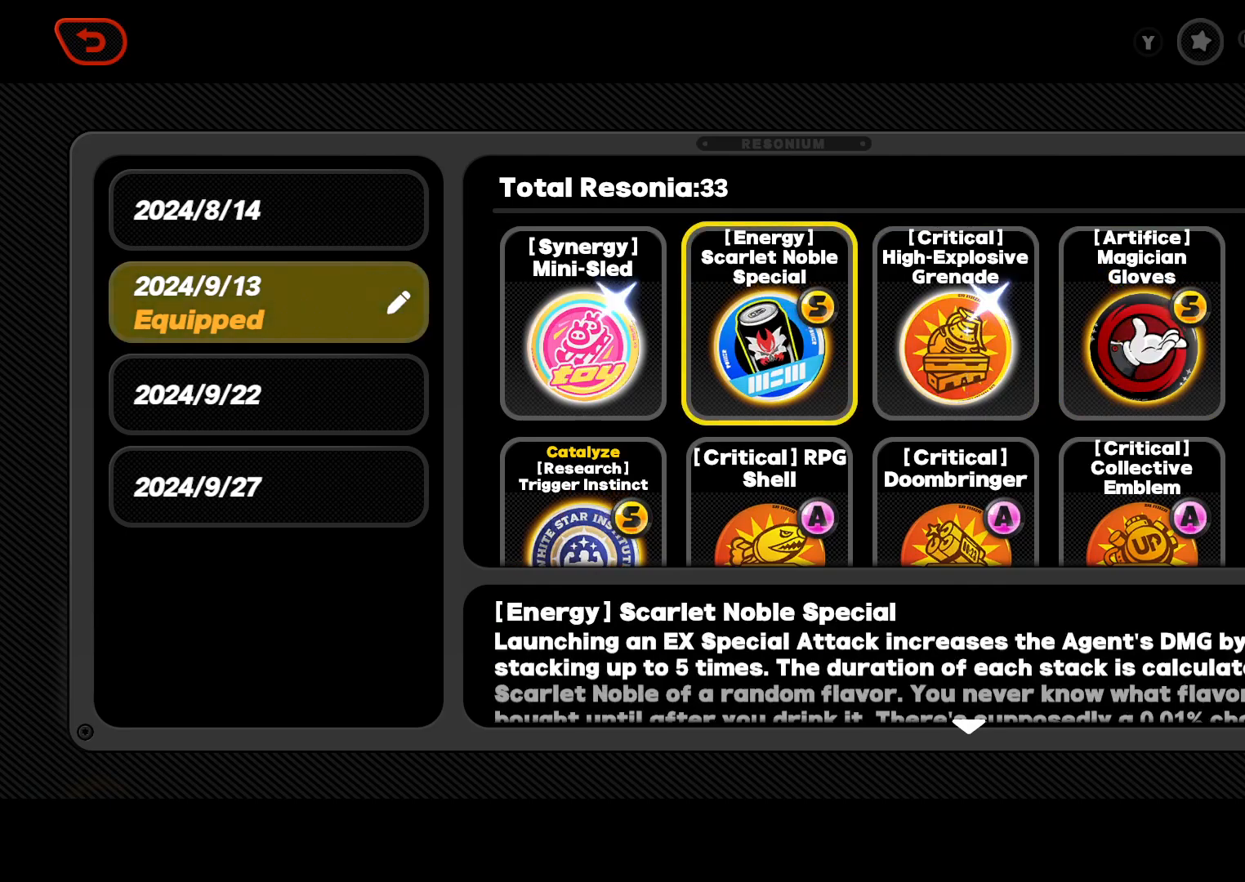
{"buttons": [], "left_stick": "center", "right_stick": "center", "events": []}
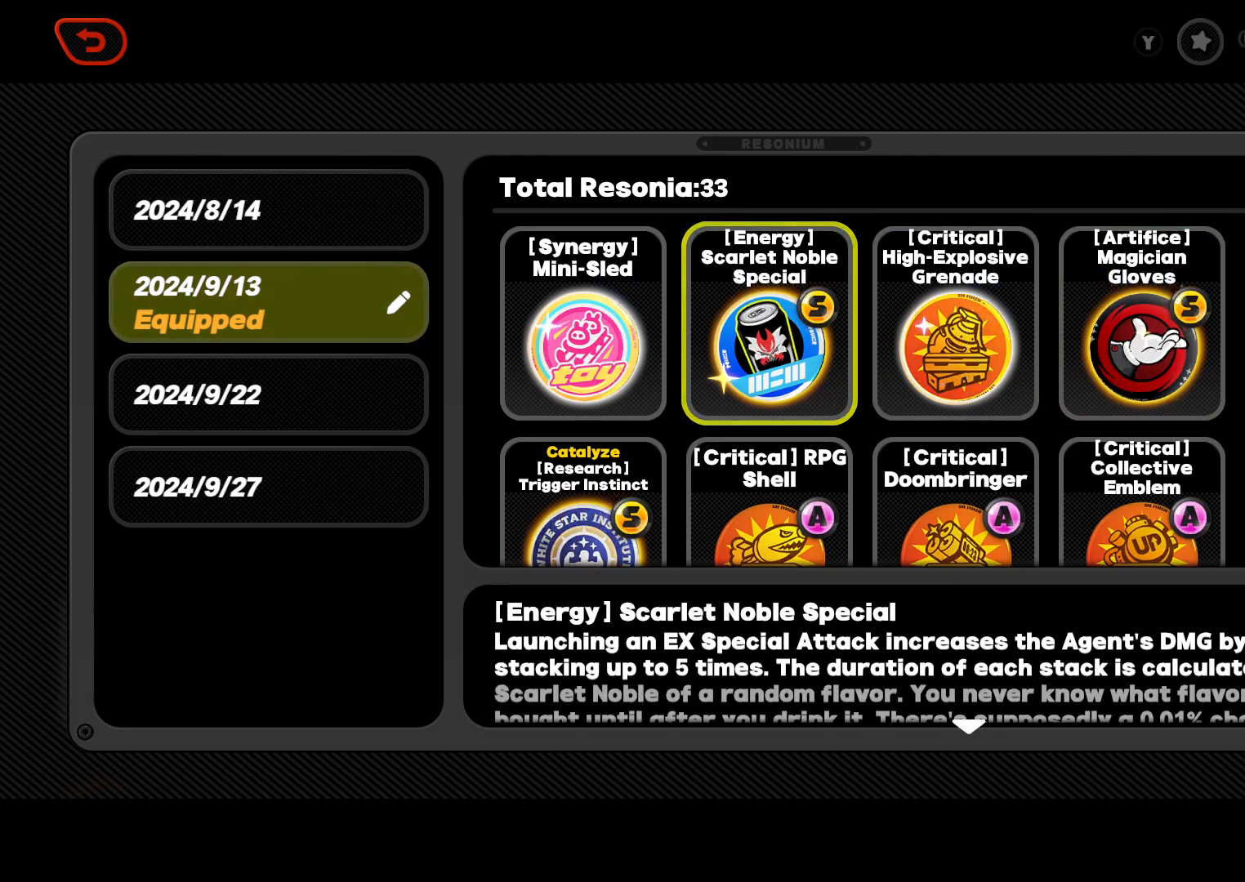
{"buttons": [], "left_stick": "center", "right_stick": "center", "events": []}
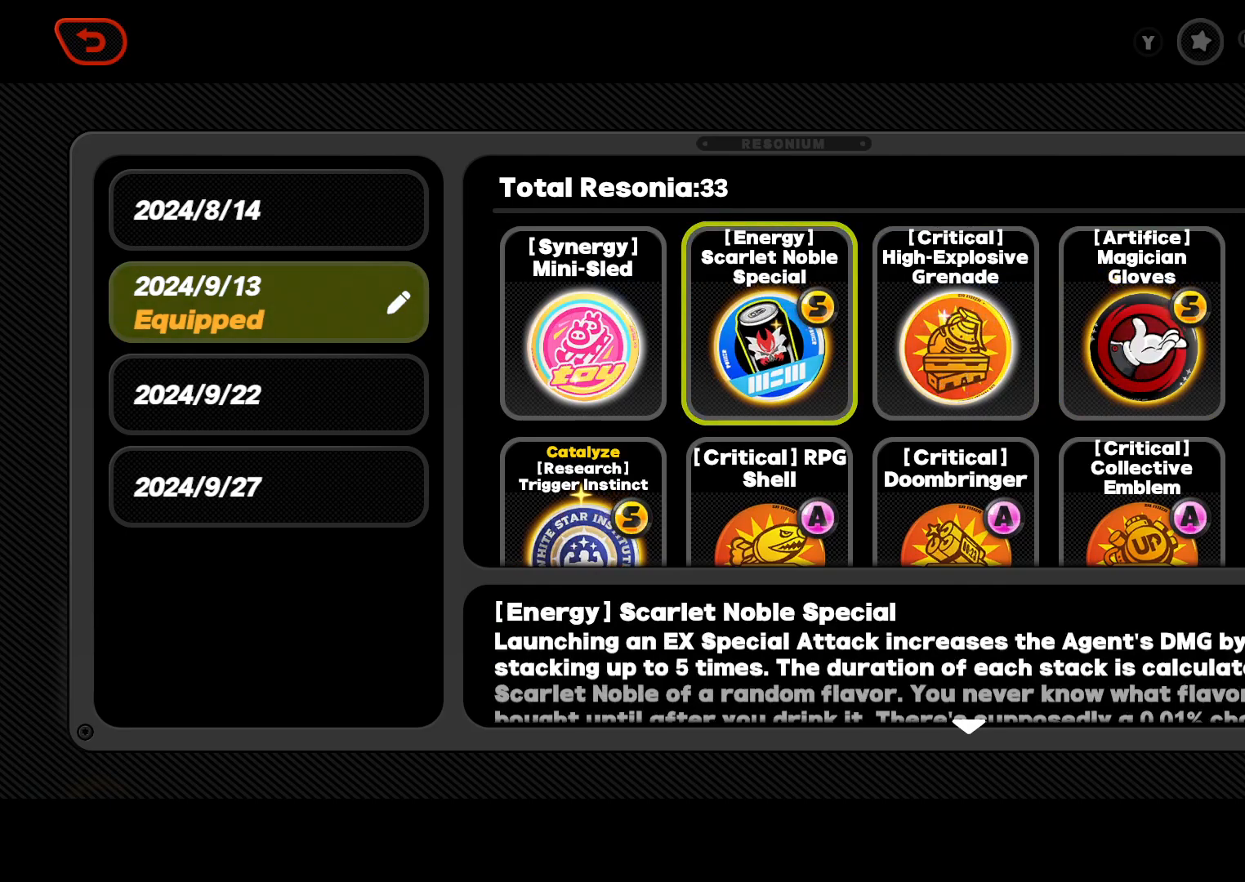
{"buttons": [], "left_stick": "center", "right_stick": "center", "events": []}
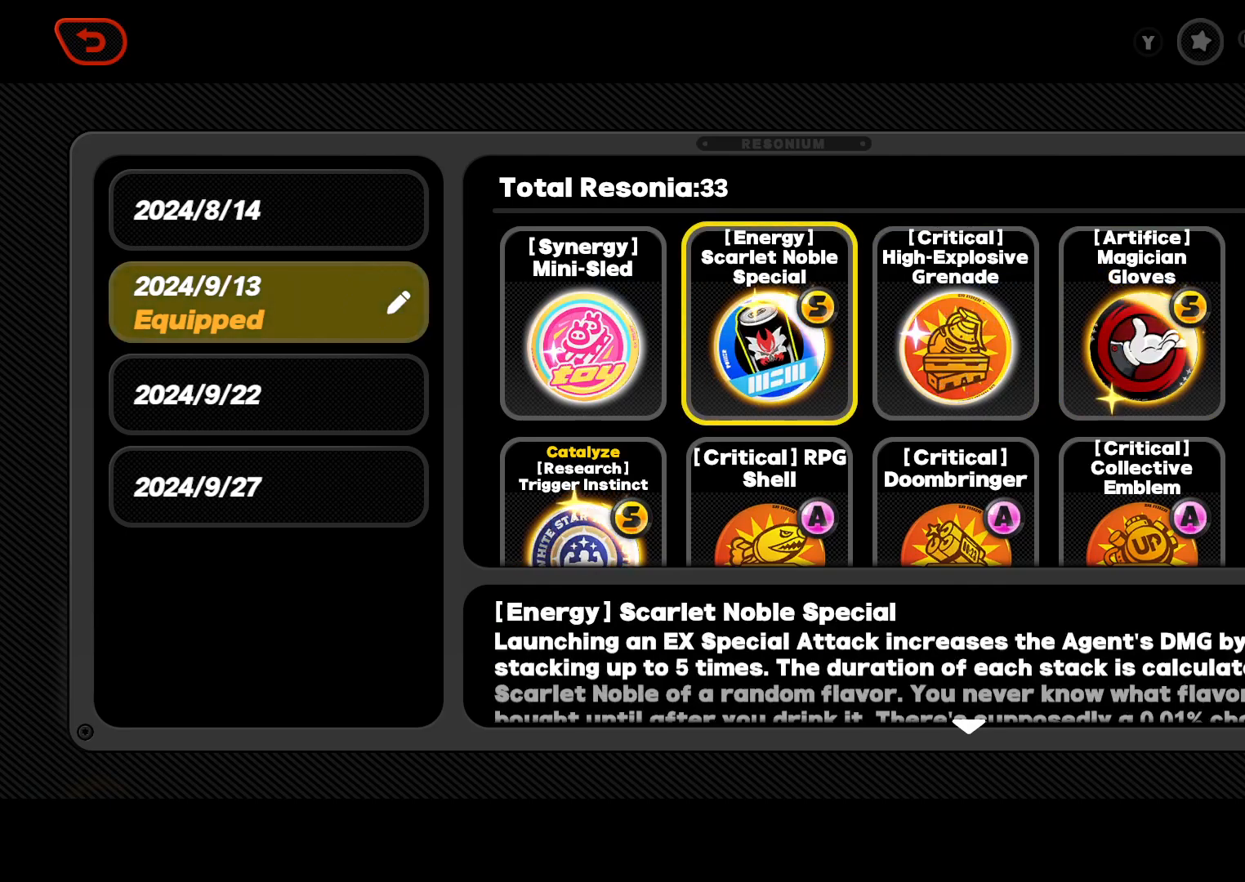
{"buttons": [], "left_stick": "center", "right_stick": "center", "events": [[100, "DPAD_LEFT", "down"], [233, "DPAD_LEFT", "up"]]}
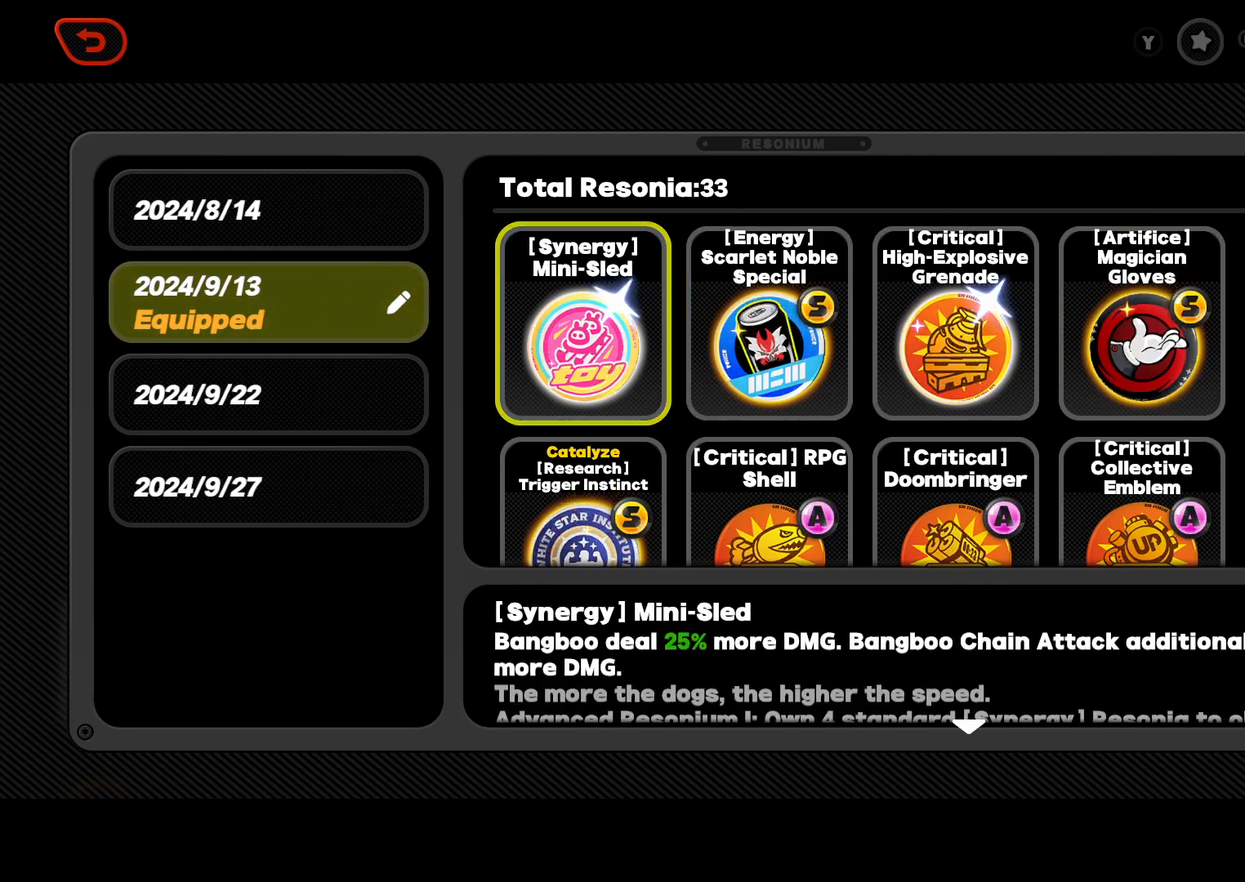
{"buttons": [], "left_stick": "center", "right_stick": "center", "events": []}
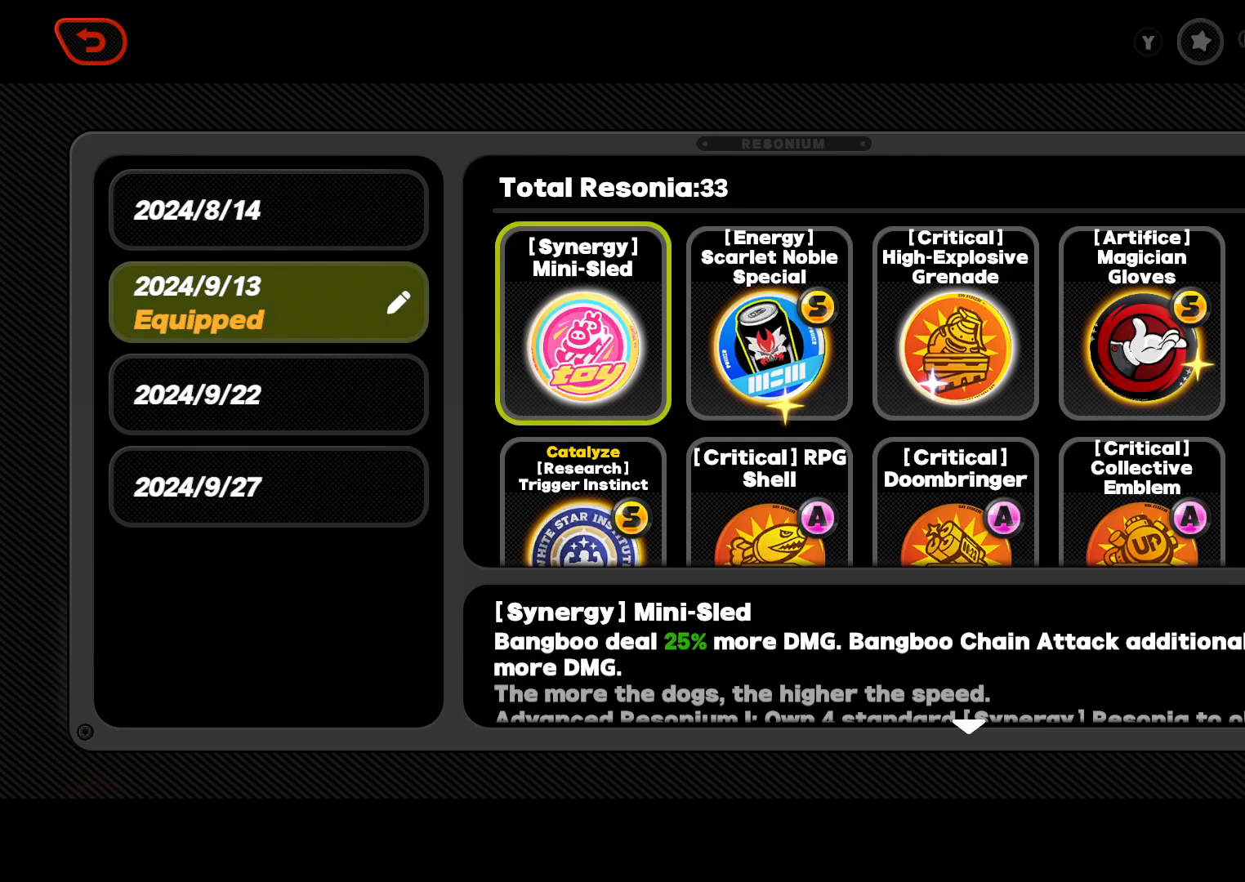
{"buttons": [], "left_stick": "center", "right_stick": "center", "events": [[33, "DPAD_DOWN", "down"], [200, "DPAD_DOWN", "up"]]}
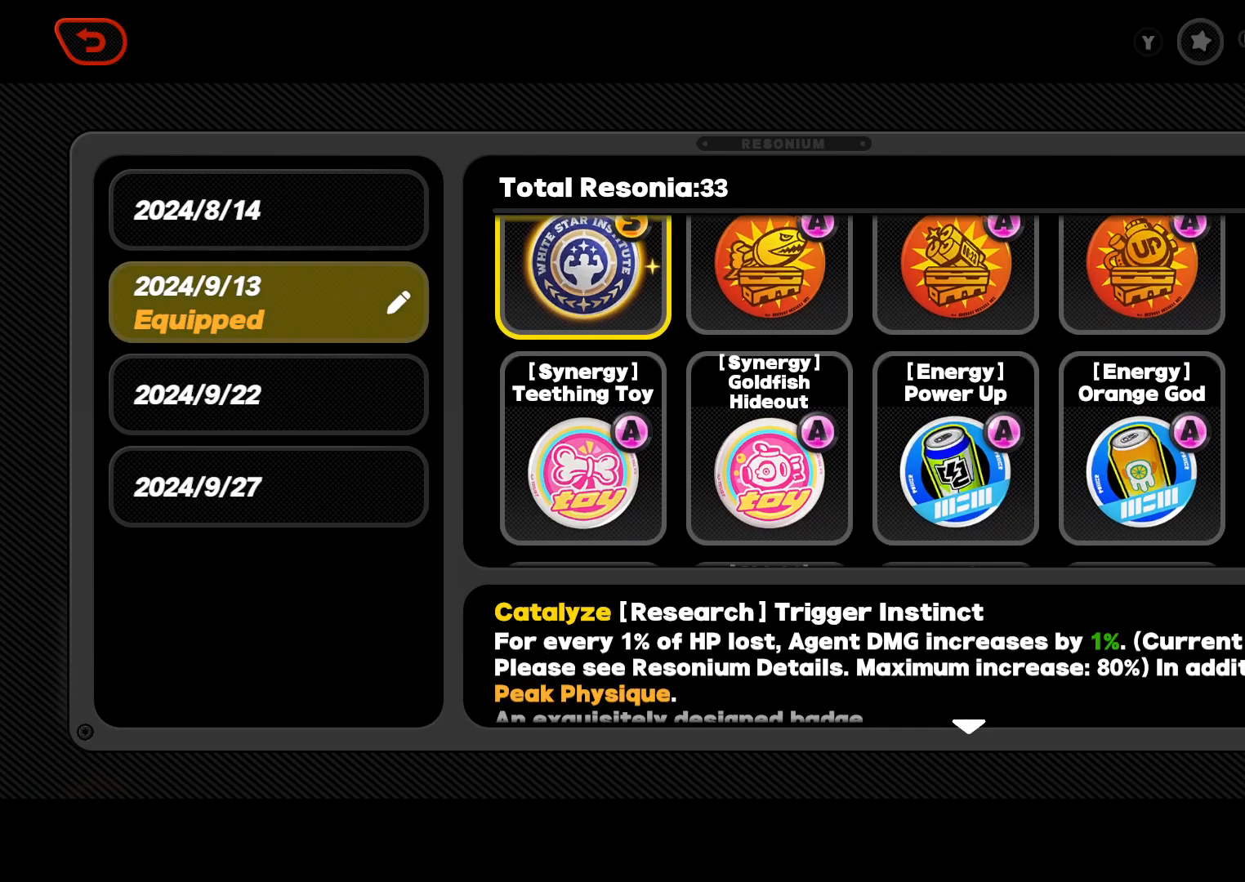
{"buttons": [], "left_stick": "center", "right_stick": "center", "events": []}
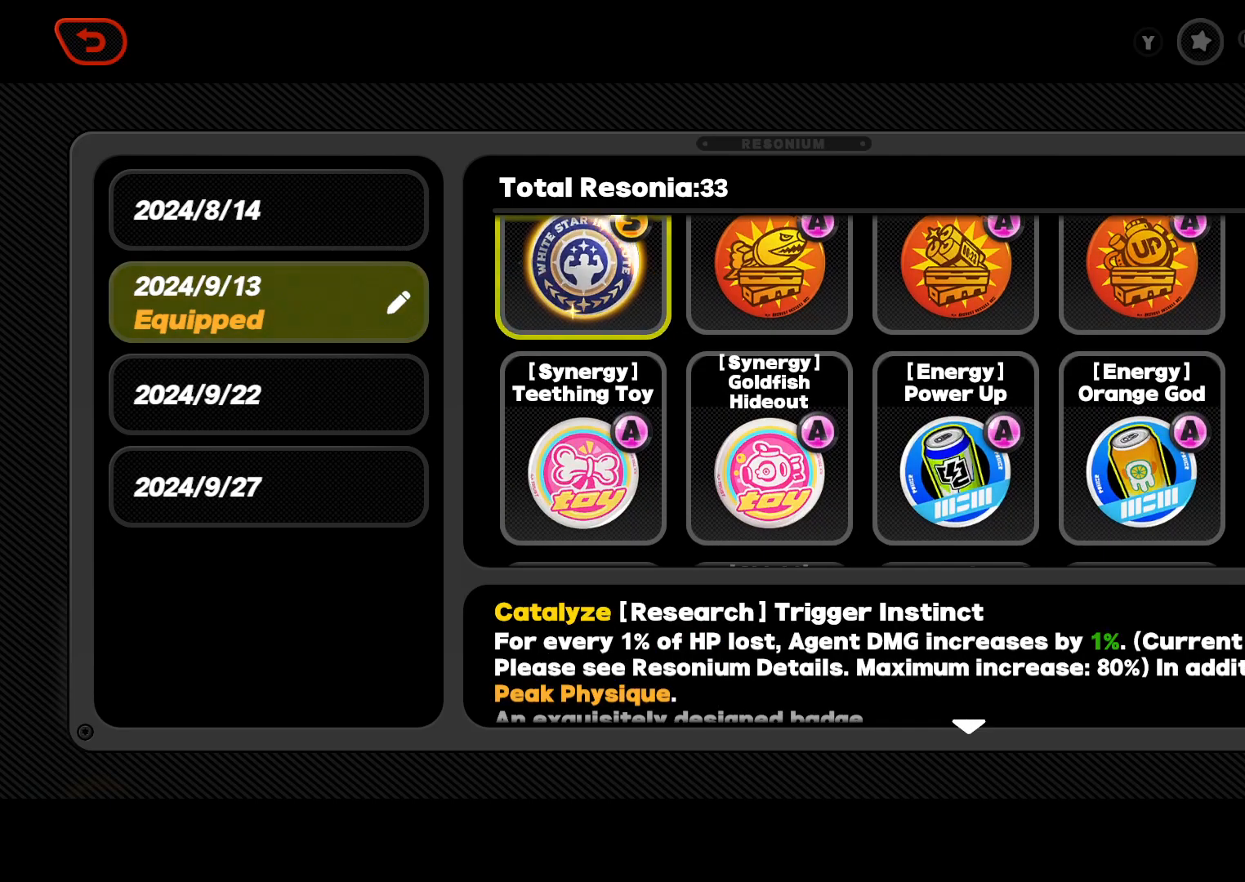
{"buttons": [], "left_stick": "center", "right_stick": "center", "events": [[100, "right_stick", "up"], [167, "right_stick", "center"]]}
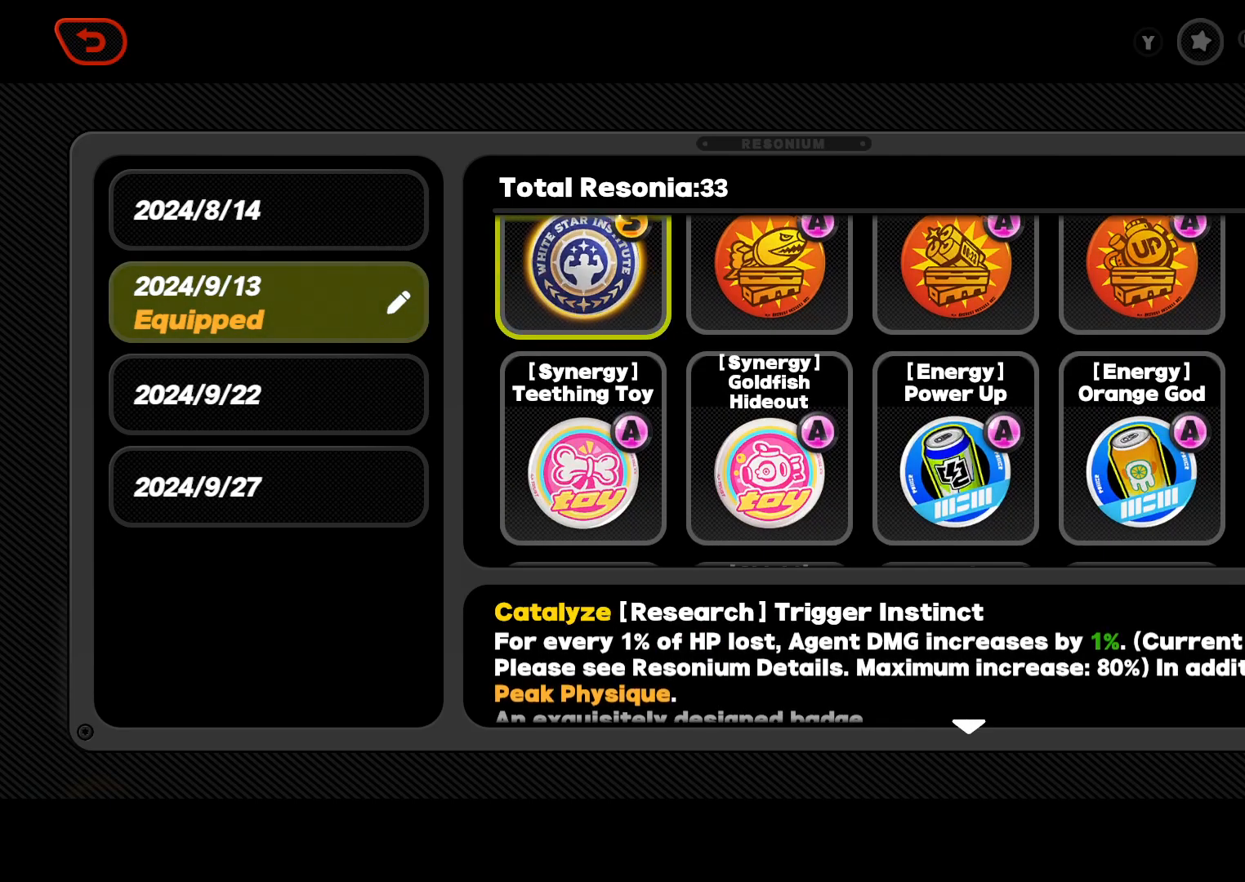
{"buttons": [], "left_stick": "center", "right_stick": "center", "events": []}
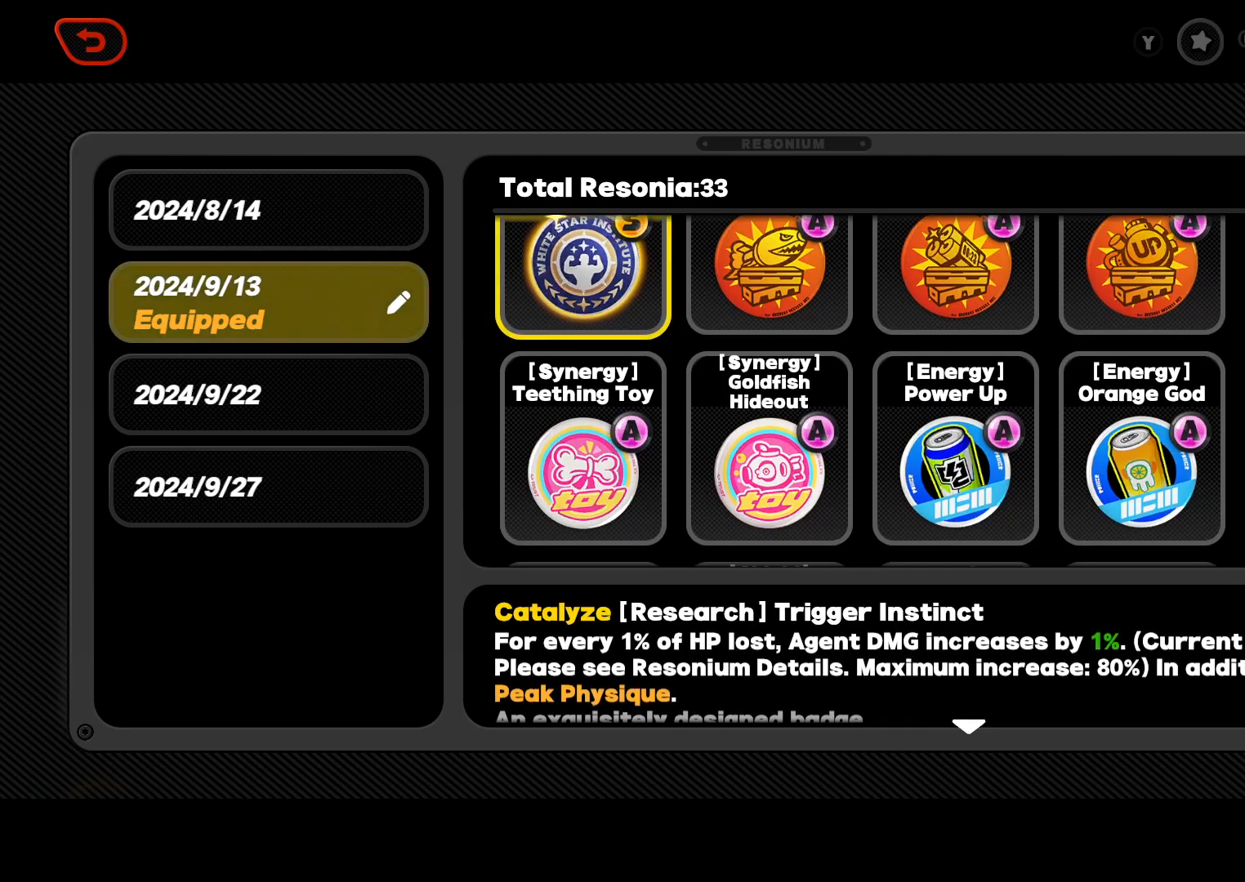
{"buttons": [], "left_stick": "center", "right_stick": "center", "events": []}
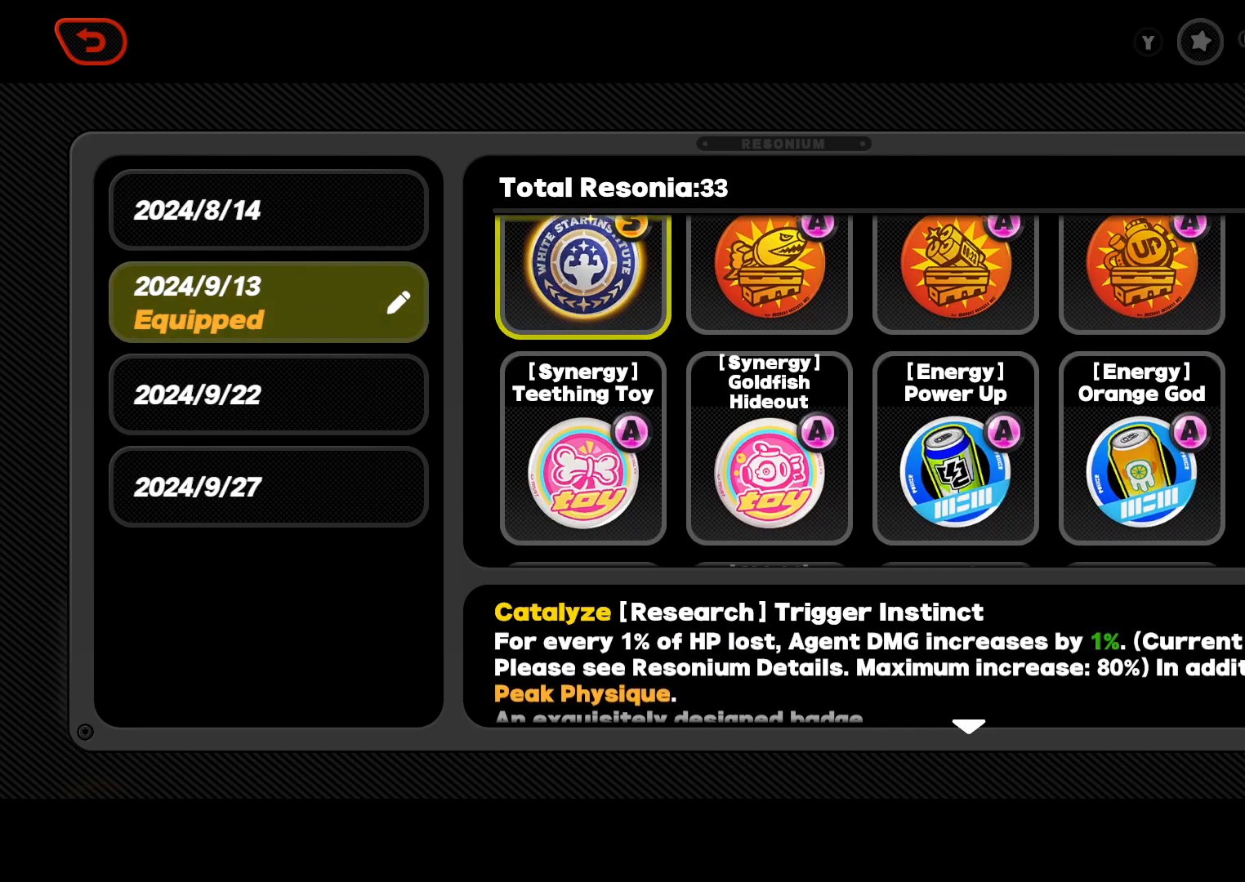
{"buttons": [], "left_stick": "center", "right_stick": "down", "events": [[400, "right_stick", "down"]]}
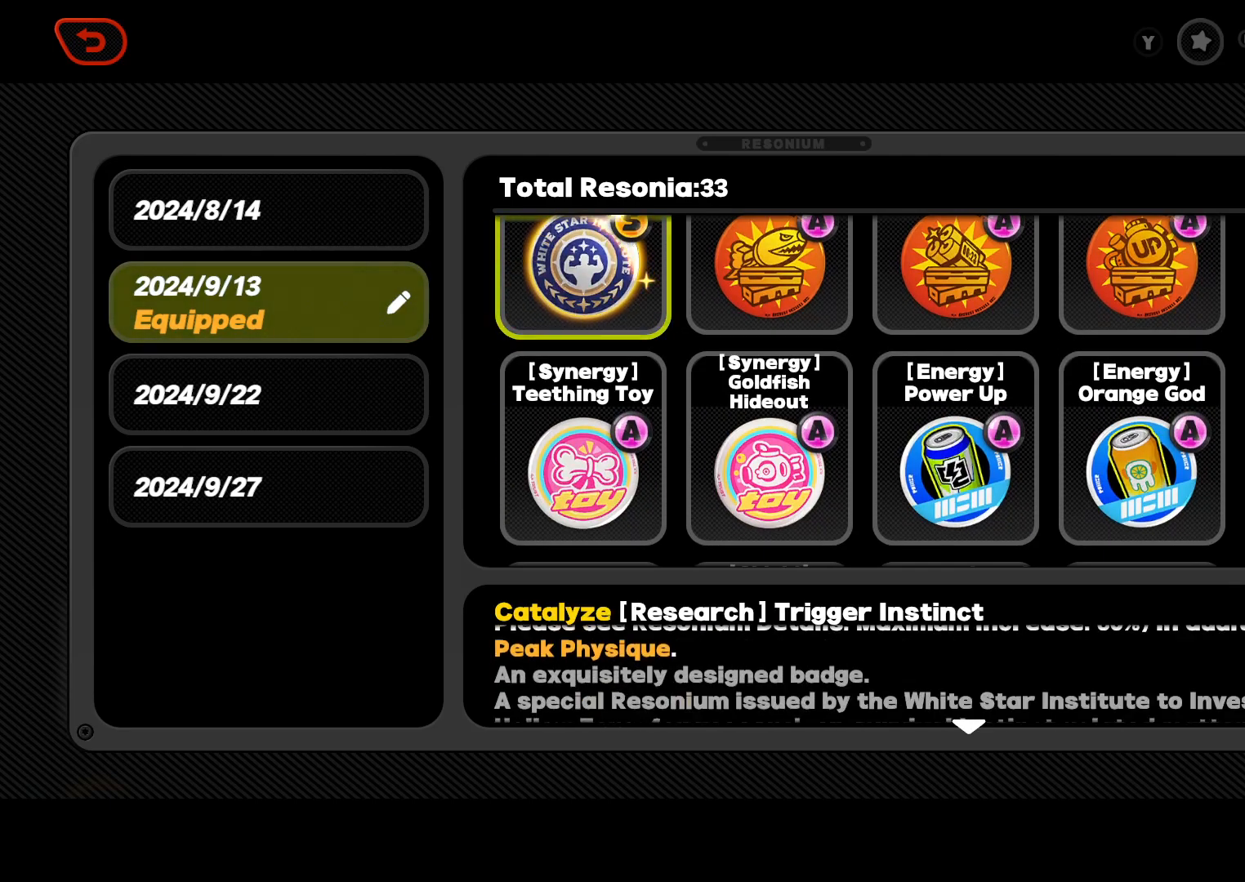
{"buttons": [], "left_stick": "center", "right_stick": "down", "events": []}
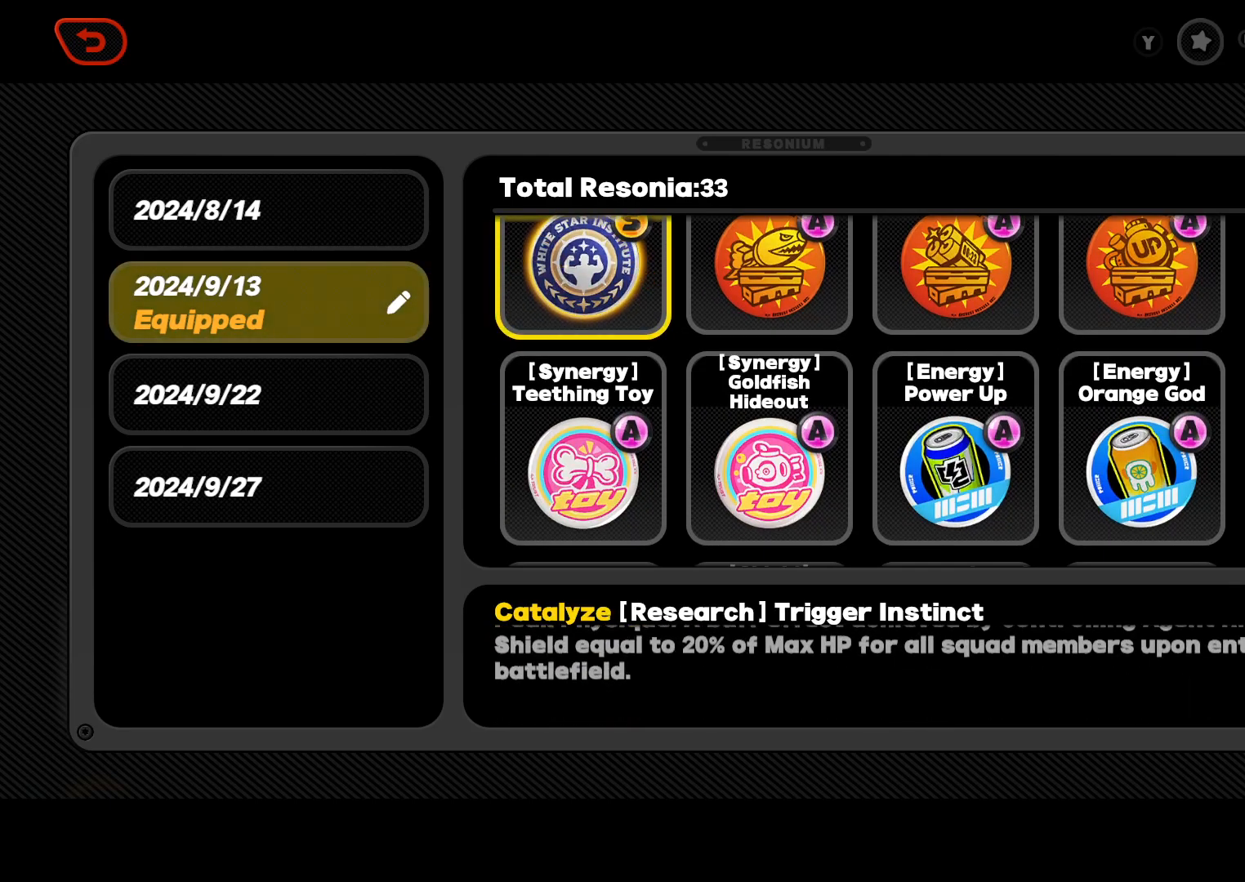
{"buttons": [], "left_stick": "center", "right_stick": "center", "events": [[67, "right_stick", "center"]]}
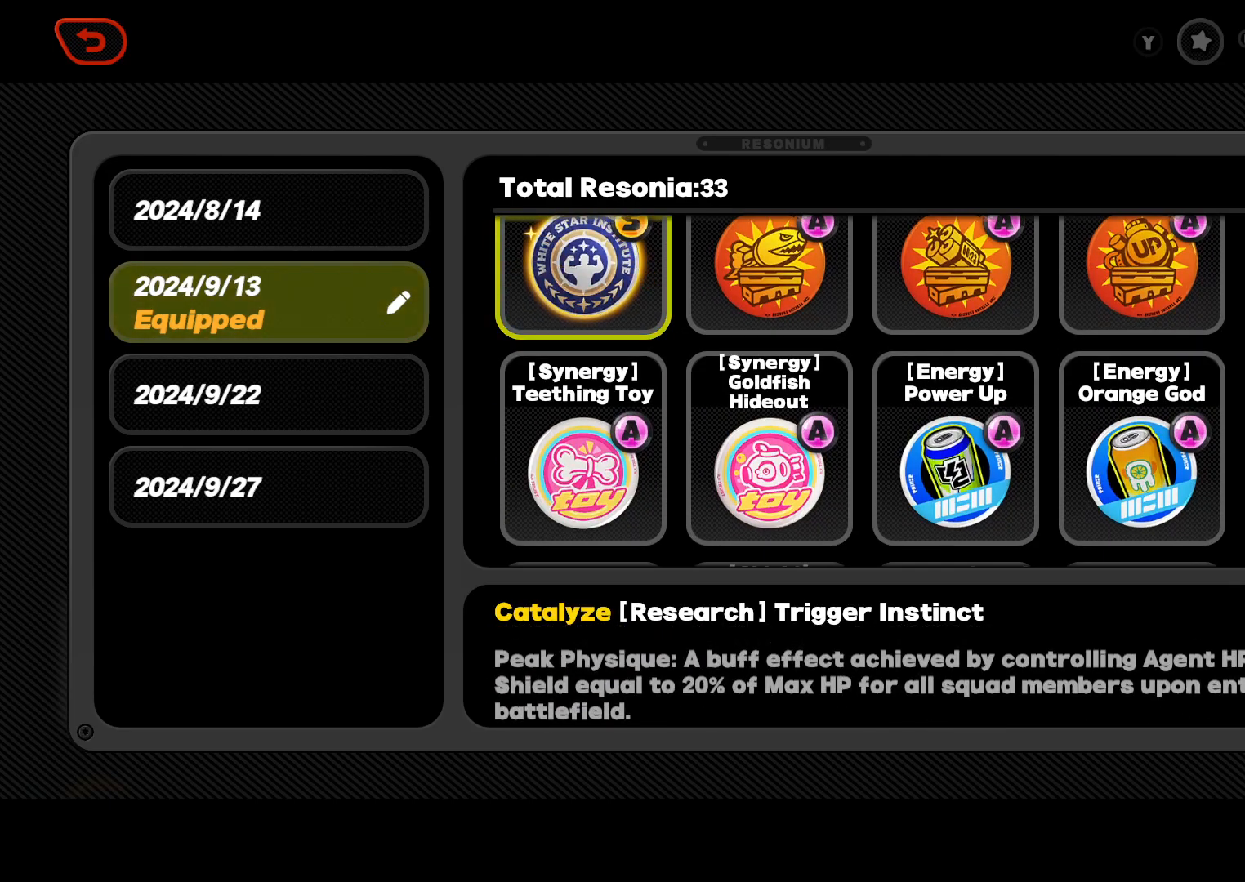
{"buttons": [], "left_stick": "center", "right_stick": "center", "events": []}
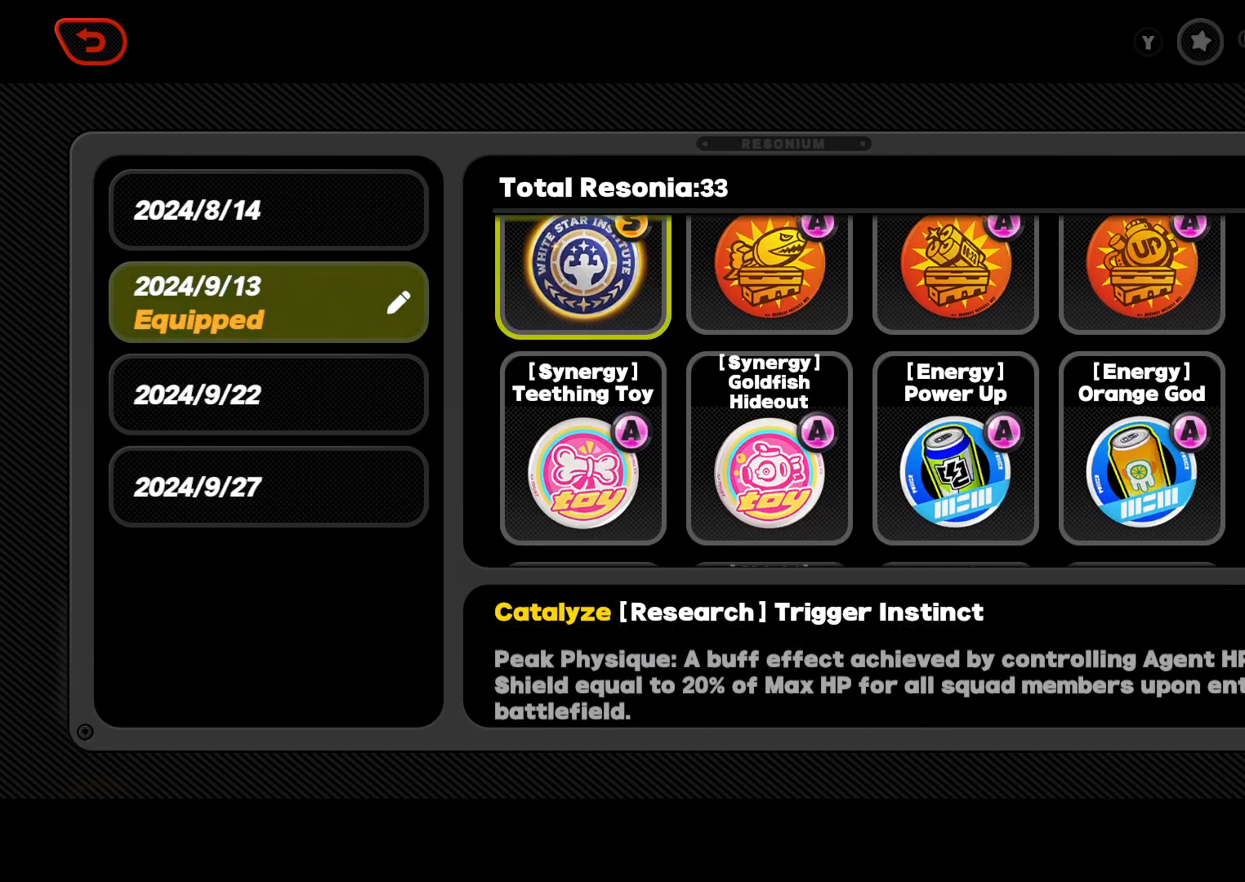
{"buttons": [], "left_stick": "center", "right_stick": "center", "events": [[133, "DPAD_RIGHT", "down"], [233, "DPAD_RIGHT", "up"]]}
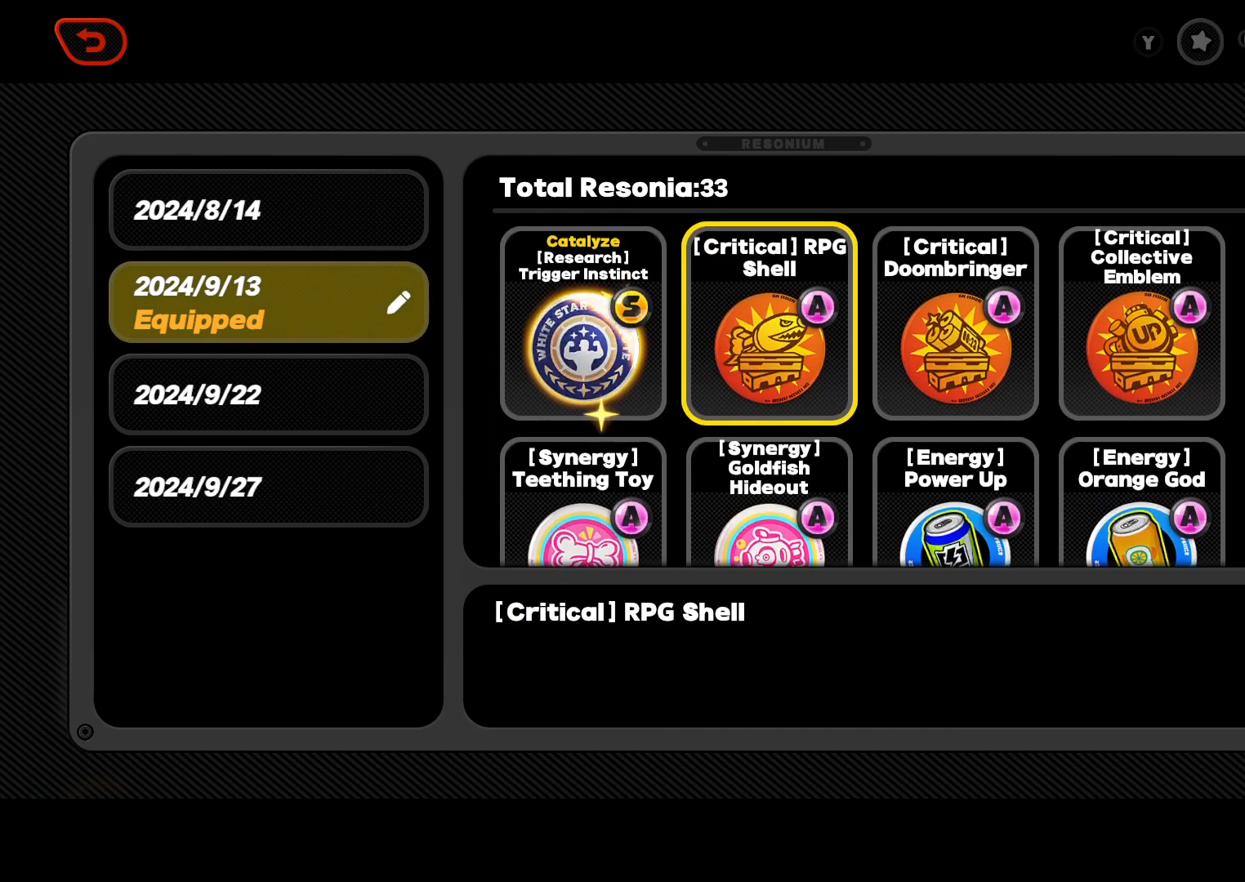
{"buttons": [], "left_stick": "center", "right_stick": "center", "events": []}
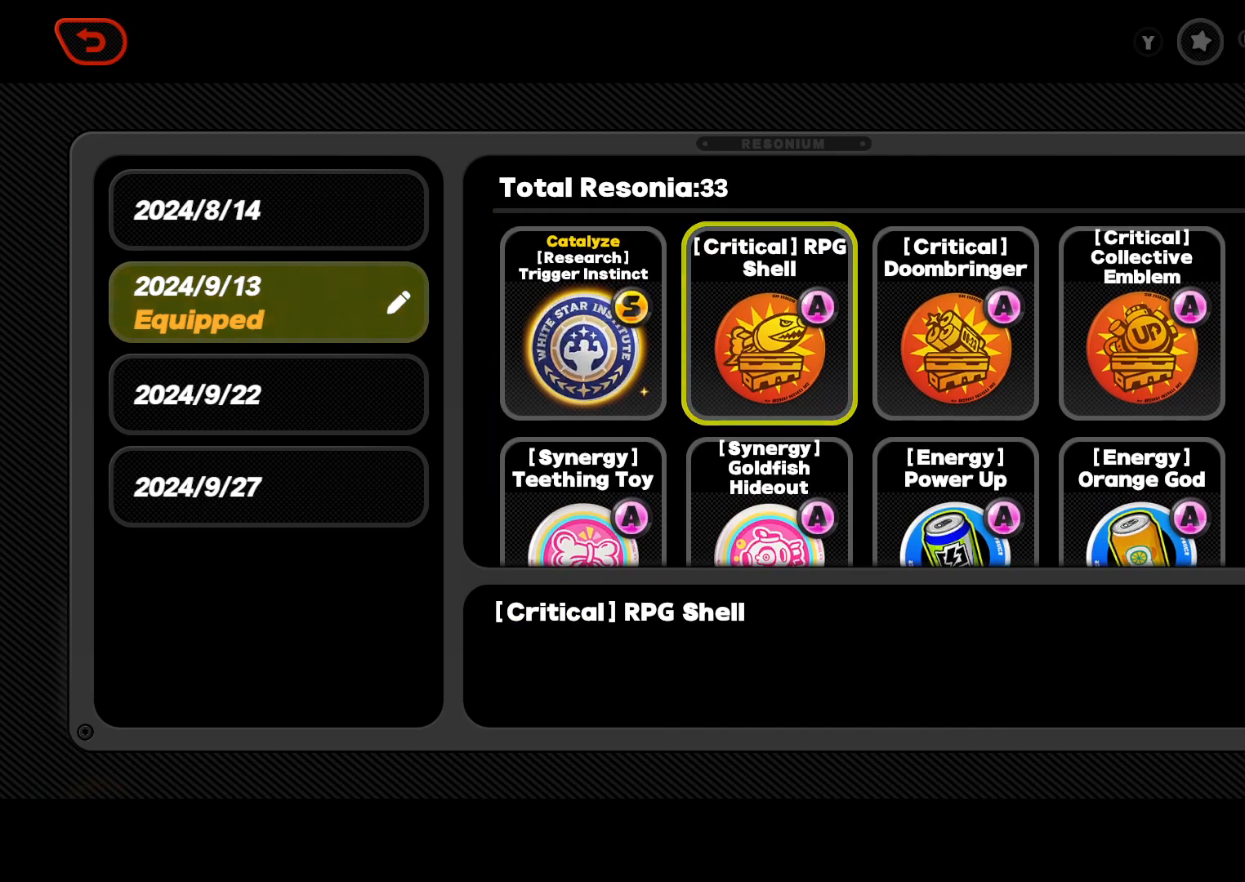
{"buttons": [], "left_stick": "center", "right_stick": "center", "events": []}
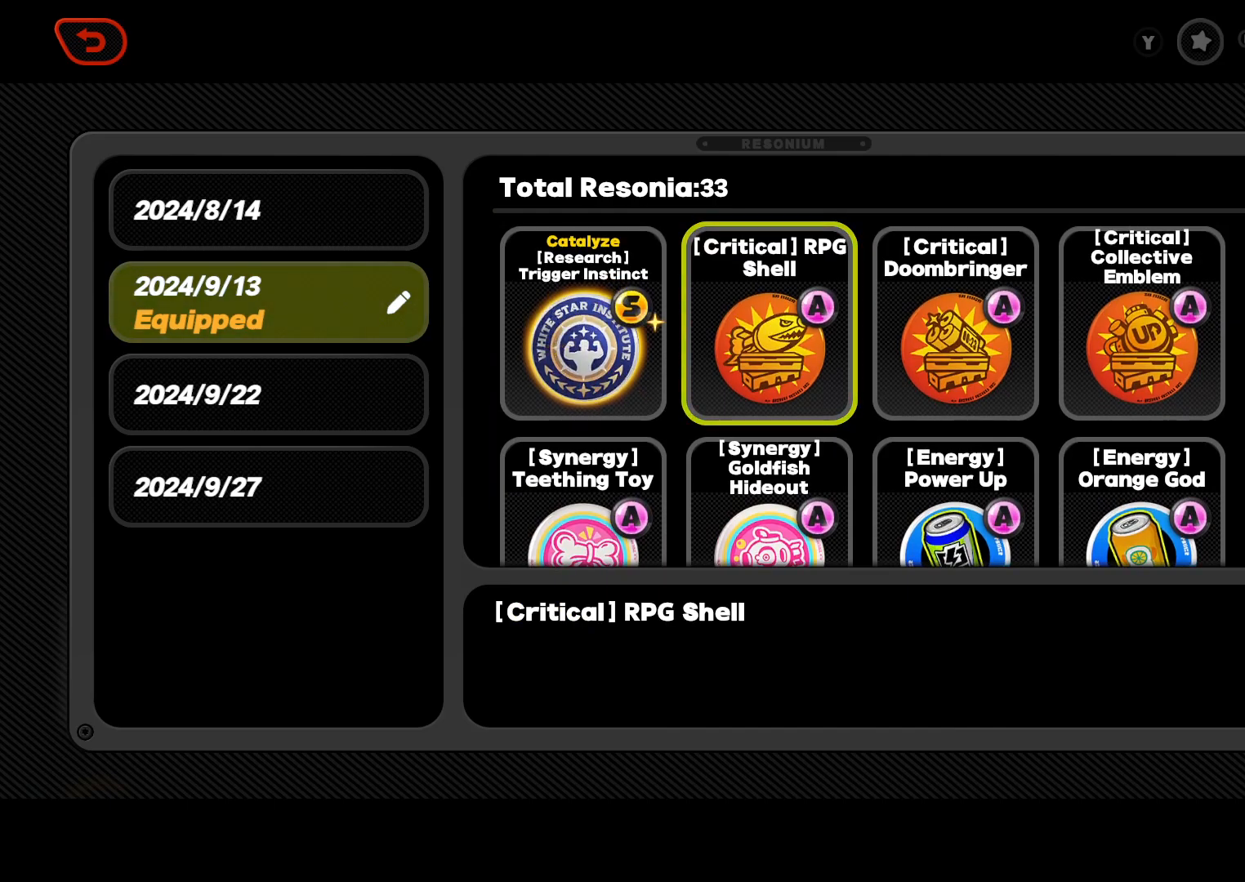
{"buttons": [], "left_stick": "center", "right_stick": "center", "events": [[100, "DPAD_RIGHT", "down"], [267, "DPAD_RIGHT", "up"]]}
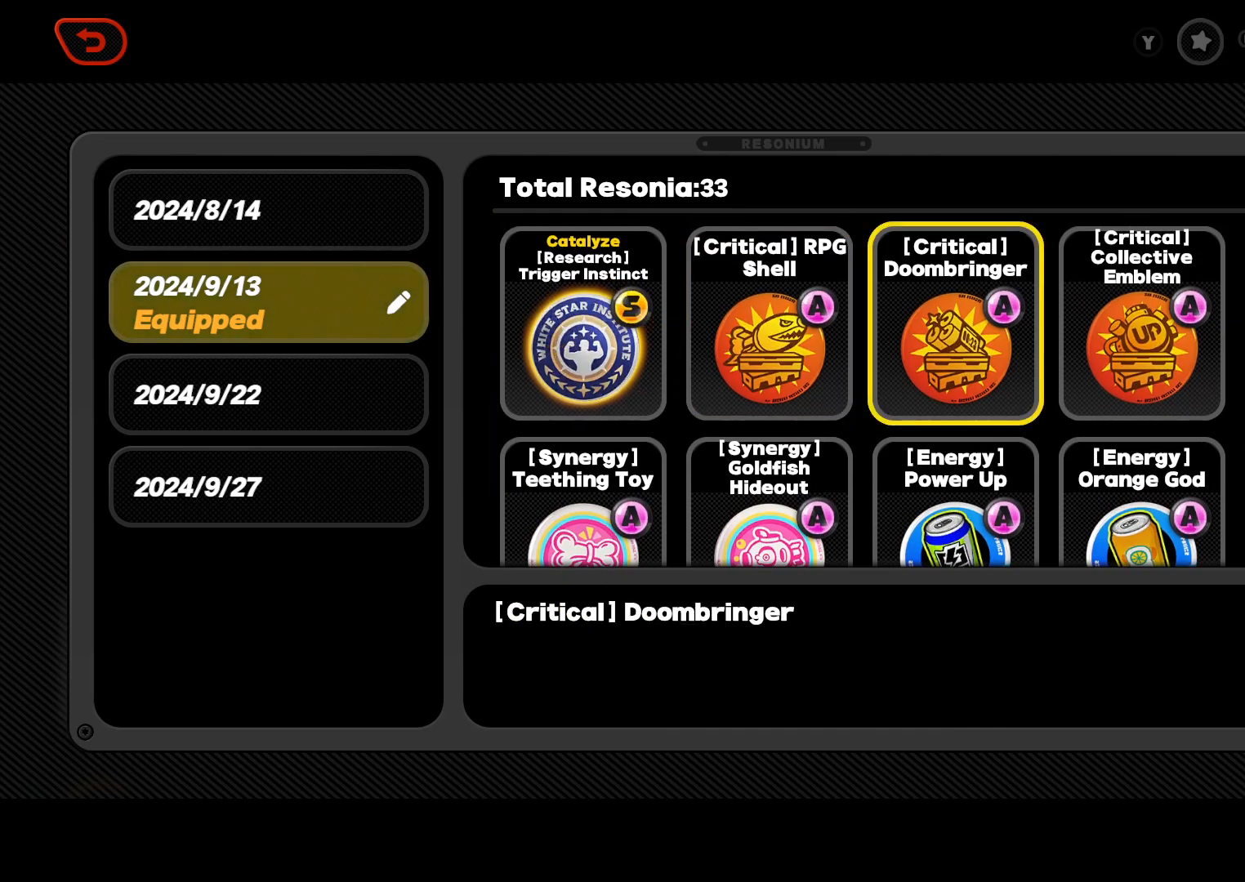
{"buttons": [], "left_stick": "center", "right_stick": "center", "events": []}
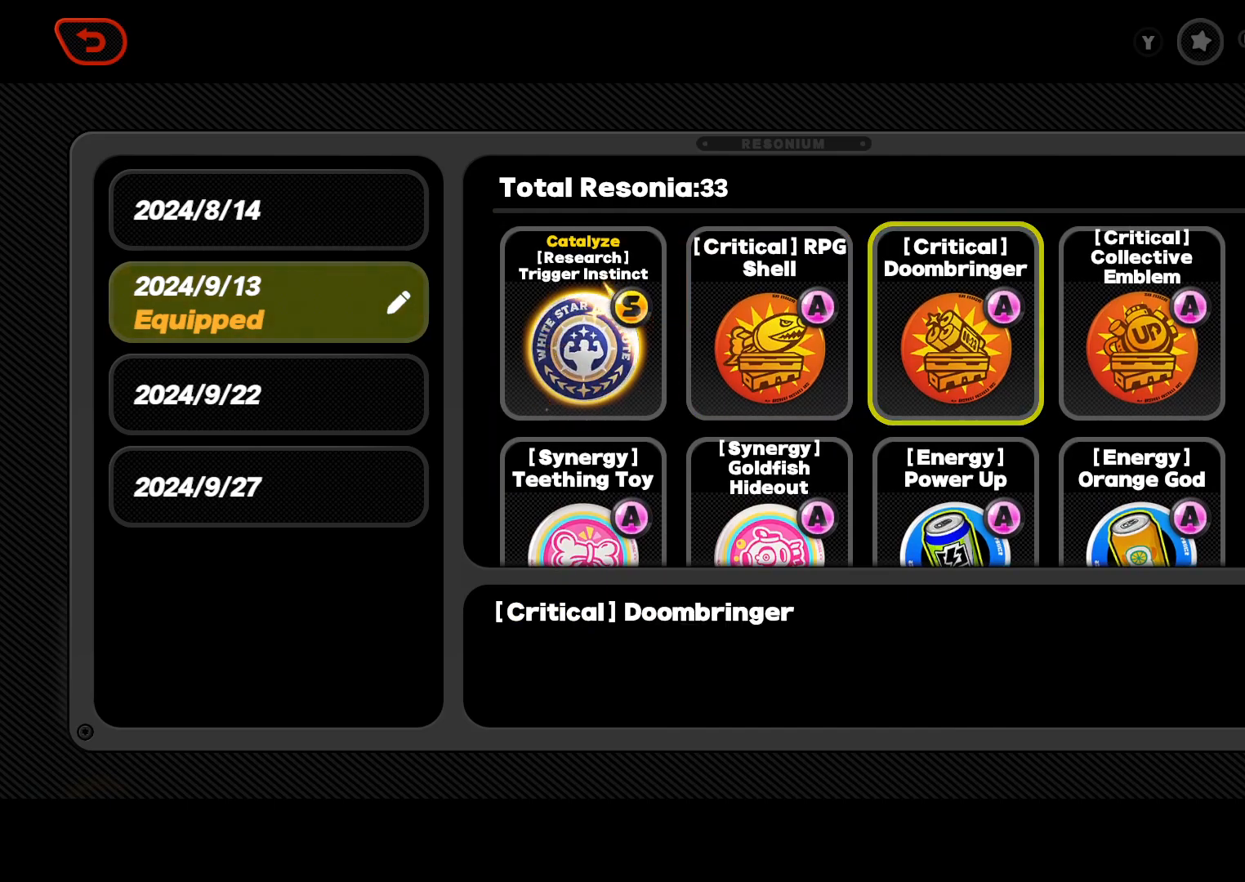
{"buttons": [], "left_stick": "center", "right_stick": "center", "events": [[133, "DPAD_RIGHT", "down"], [300, "DPAD_RIGHT", "up"]]}
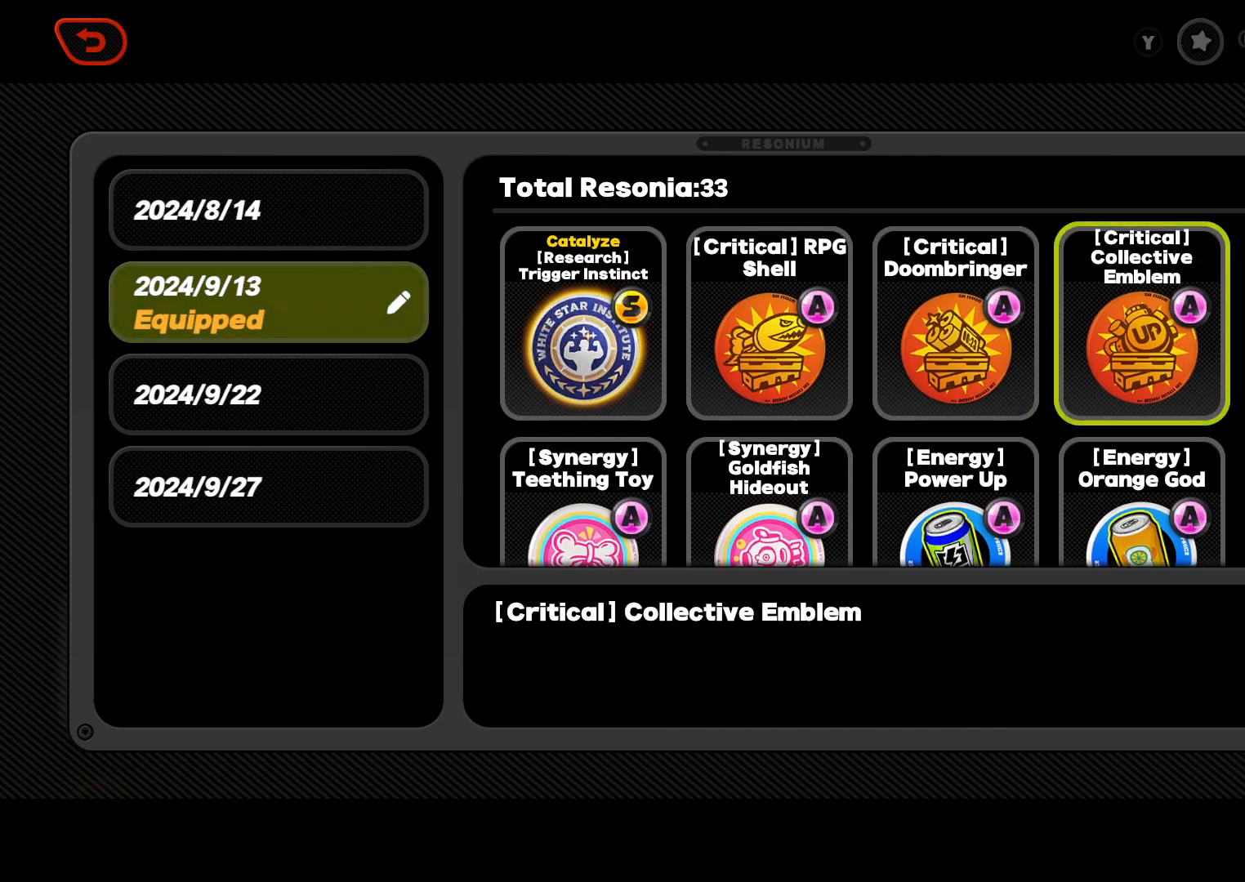
{"buttons": ["DPAD_RIGHT"], "left_stick": "center", "right_stick": "center", "events": [[500, "DPAD_RIGHT", "down"]]}
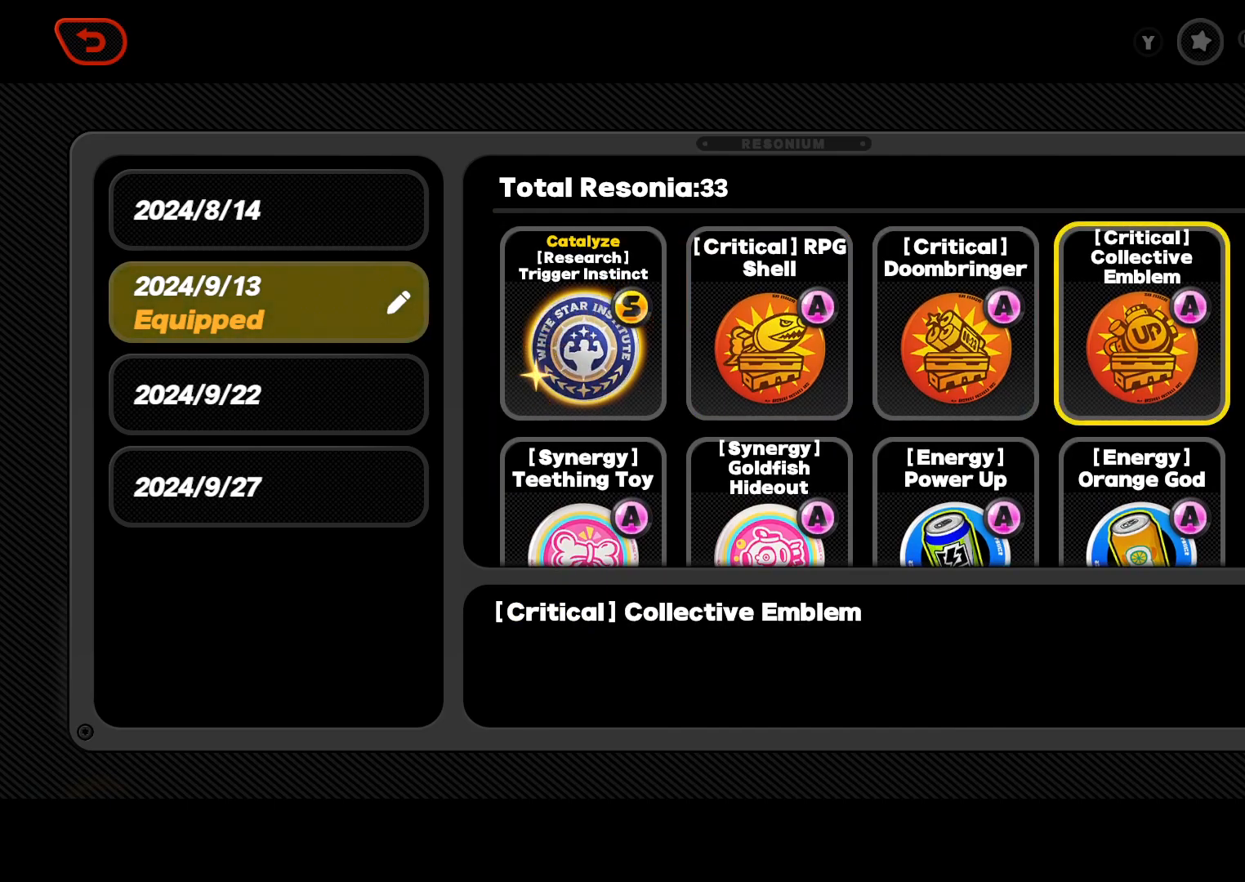
{"buttons": [], "left_stick": "center", "right_stick": "center", "events": [[133, "DPAD_RIGHT", "up"]]}
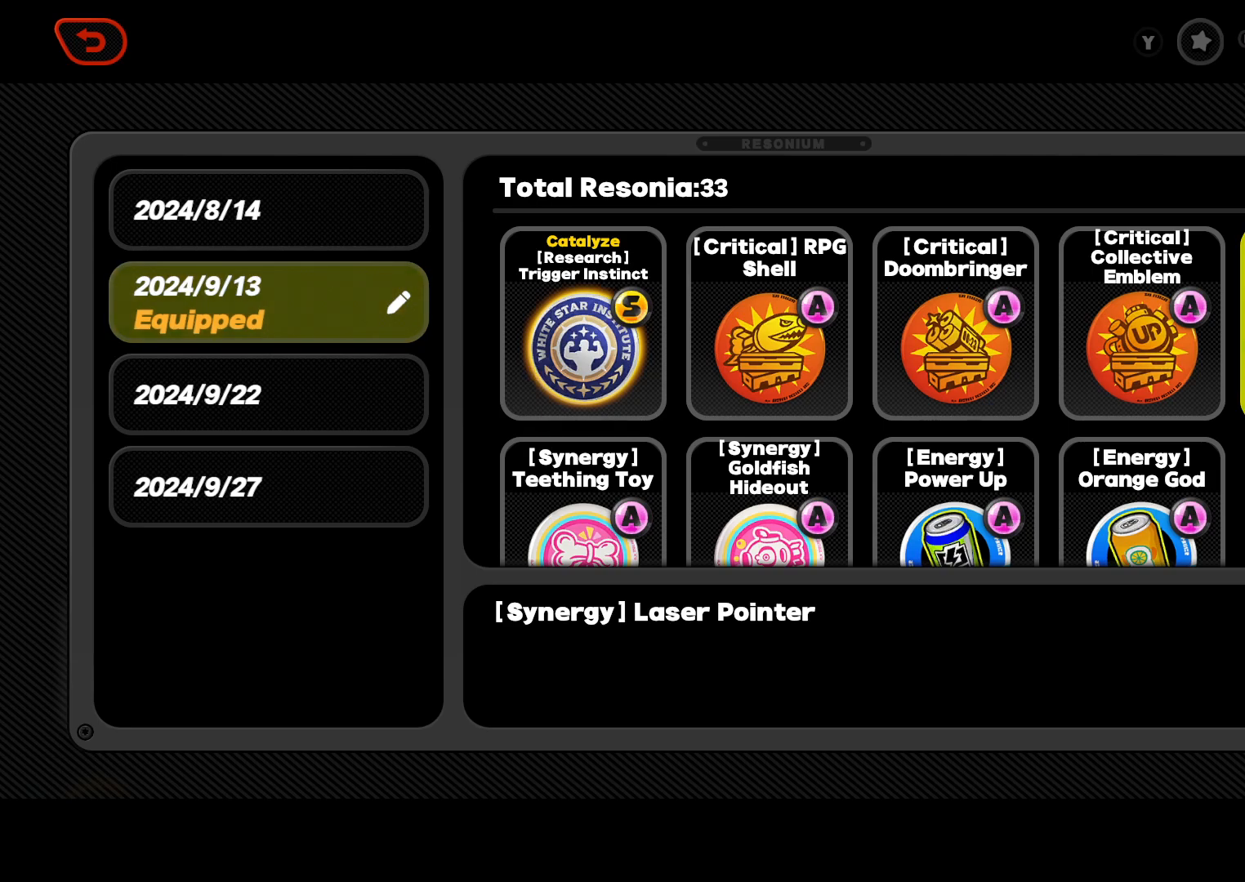
{"buttons": [], "left_stick": "center", "right_stick": "center", "events": [[300, "DPAD_RIGHT", "down"], [467, "DPAD_RIGHT", "up"]]}